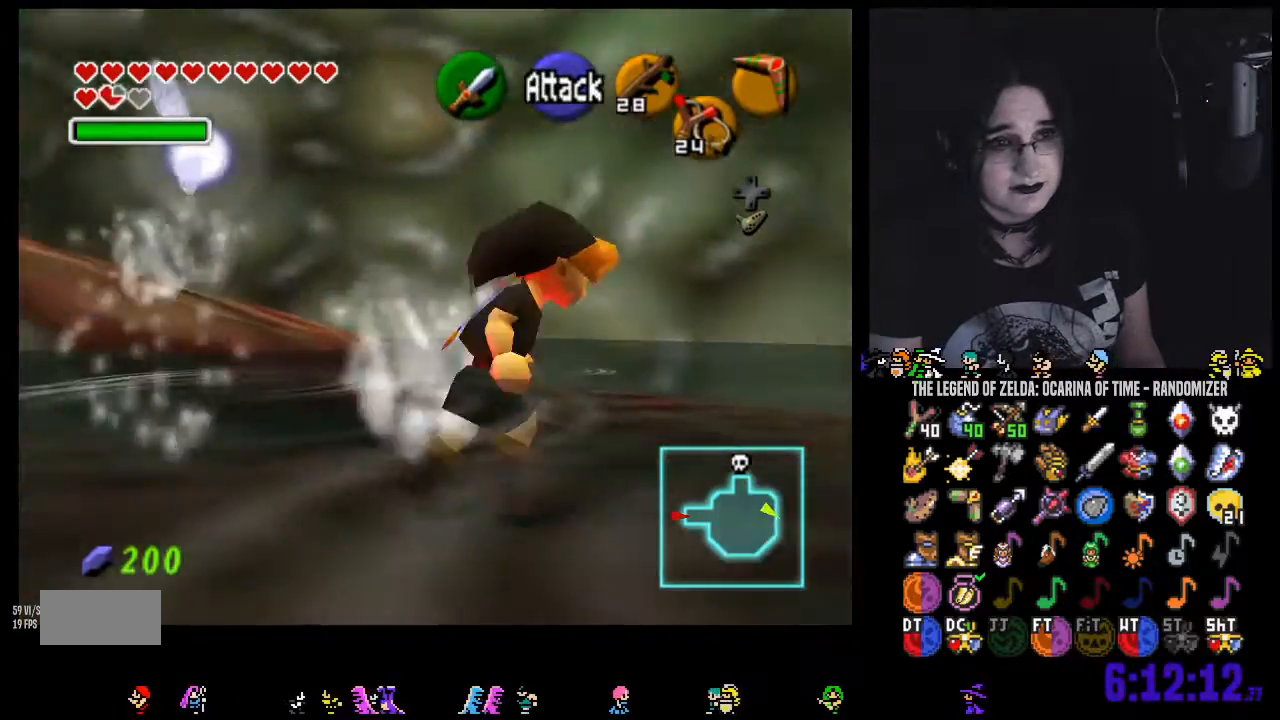
Gameplay with a controller (Nintendo layout); each line is a JSON object with the inputs held at the frame after it. "events" lists button and stick changes between this image and that frame as [ms after this image, input, new state], when the widget could be followed in between. Not read: L3 R3 START.
{"buttons": [], "left_stick": "up-left", "right_stick": "center", "events": [[150, "left_stick", "up-left"]]}
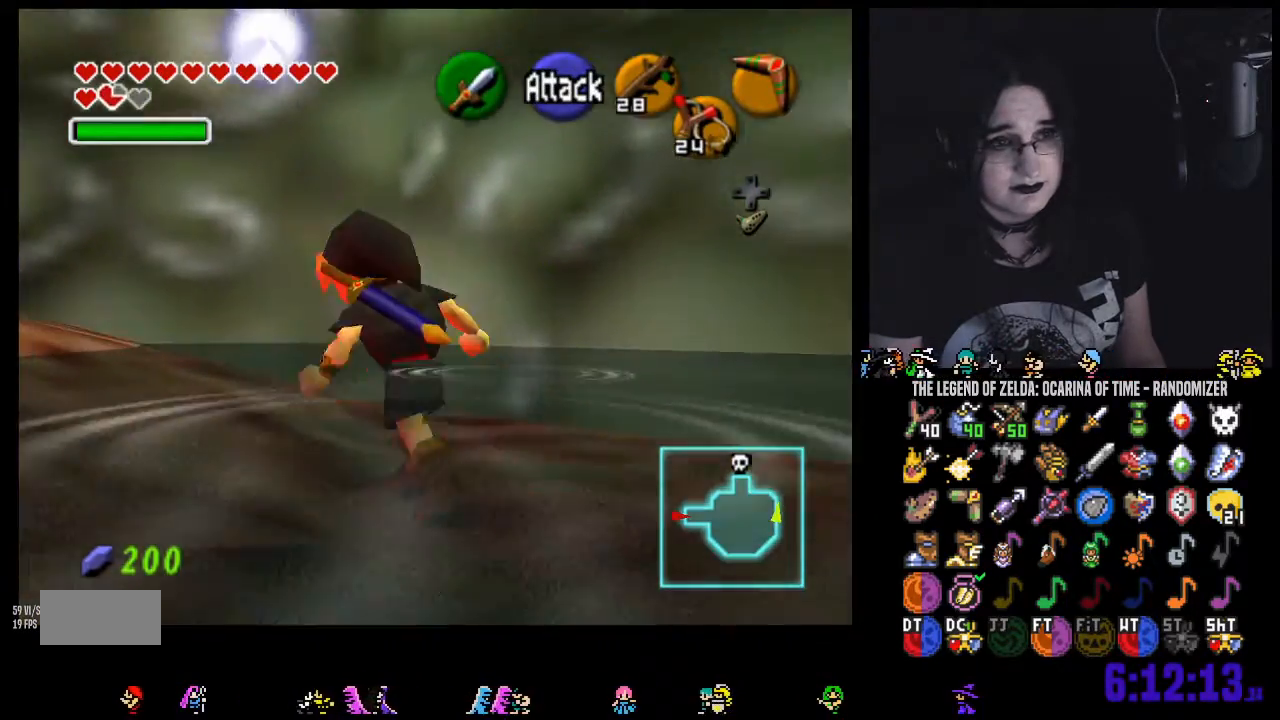
{"buttons": [], "left_stick": "up-left", "right_stick": "center", "events": [[183, "A", "down"], [283, "A", "up"], [350, "A", "down"], [500, "A", "up"]]}
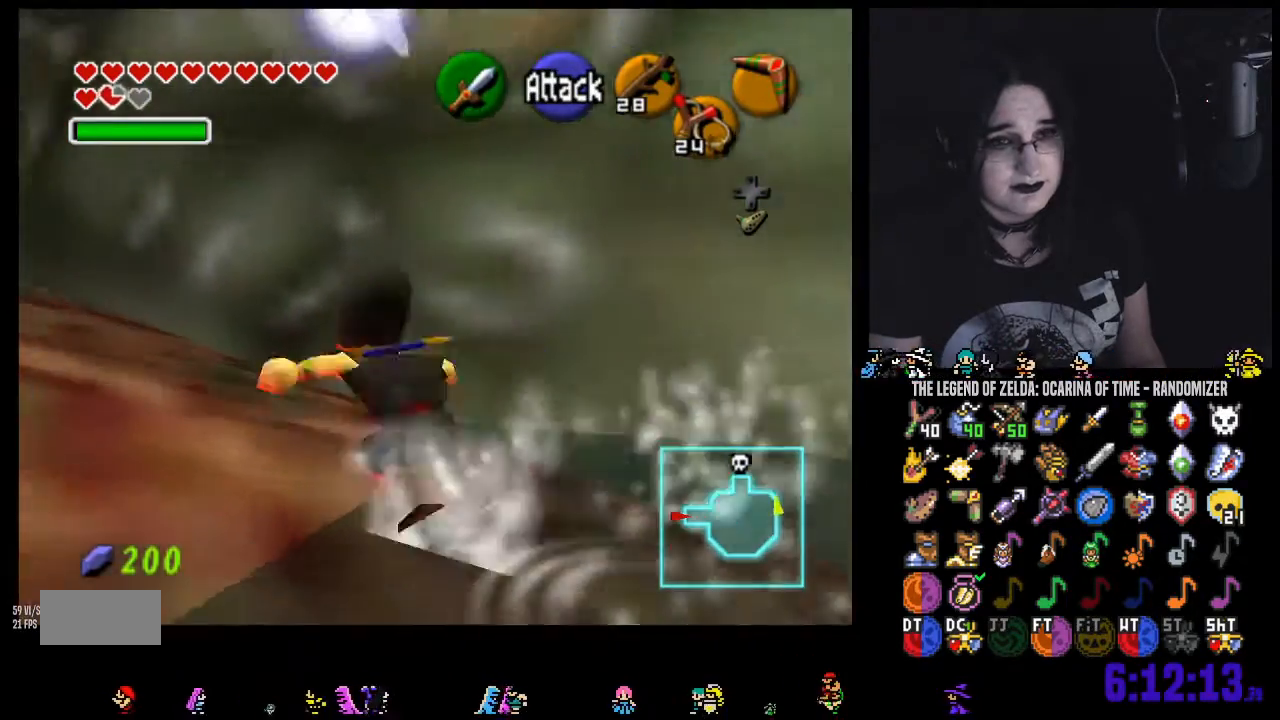
{"buttons": [], "left_stick": "up-left", "right_stick": "center", "events": []}
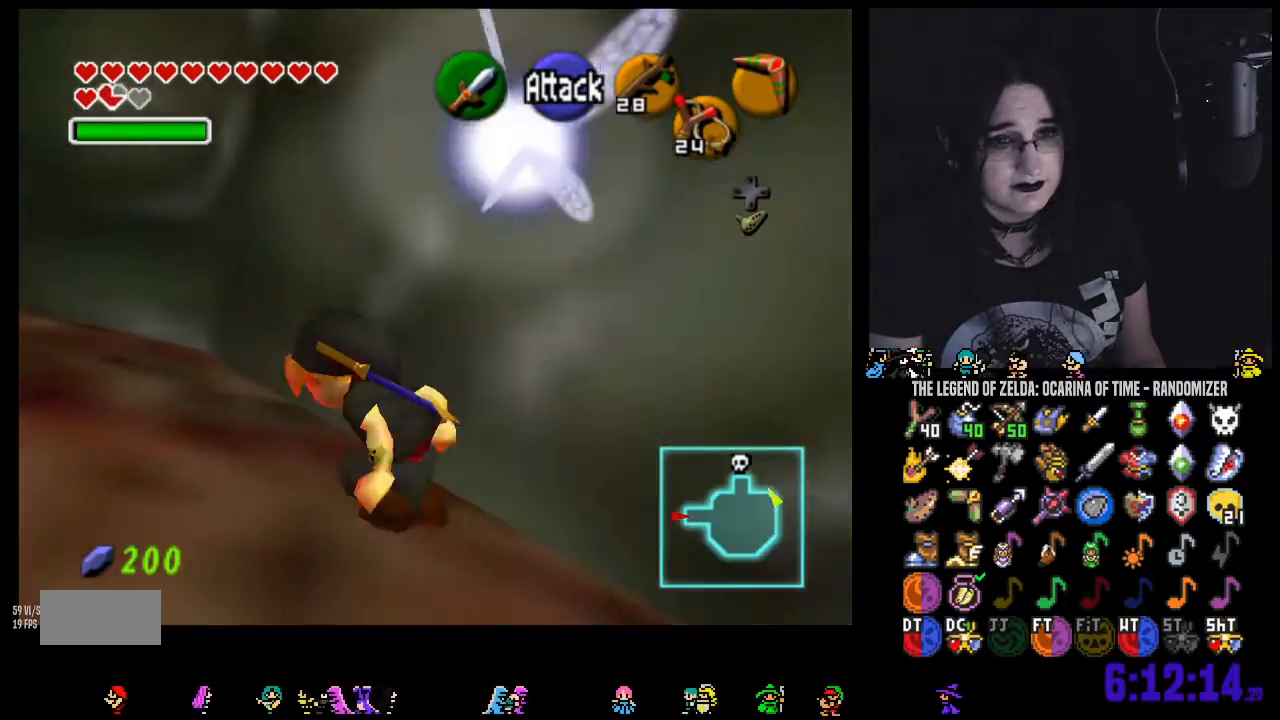
{"buttons": [], "left_stick": "up-left", "right_stick": "center", "events": [[33, "A", "down"], [133, "A", "up"], [183, "A", "down"], [383, "A", "up"]]}
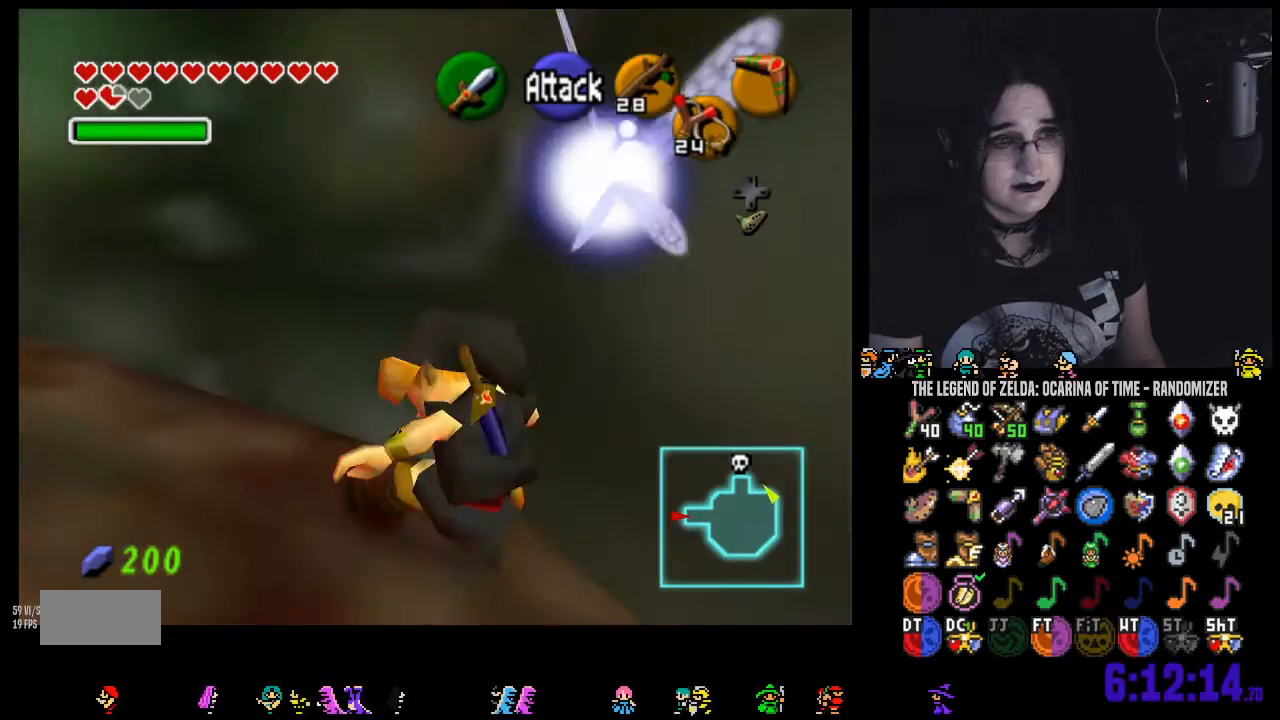
{"buttons": [], "left_stick": "up-left", "right_stick": "center", "events": []}
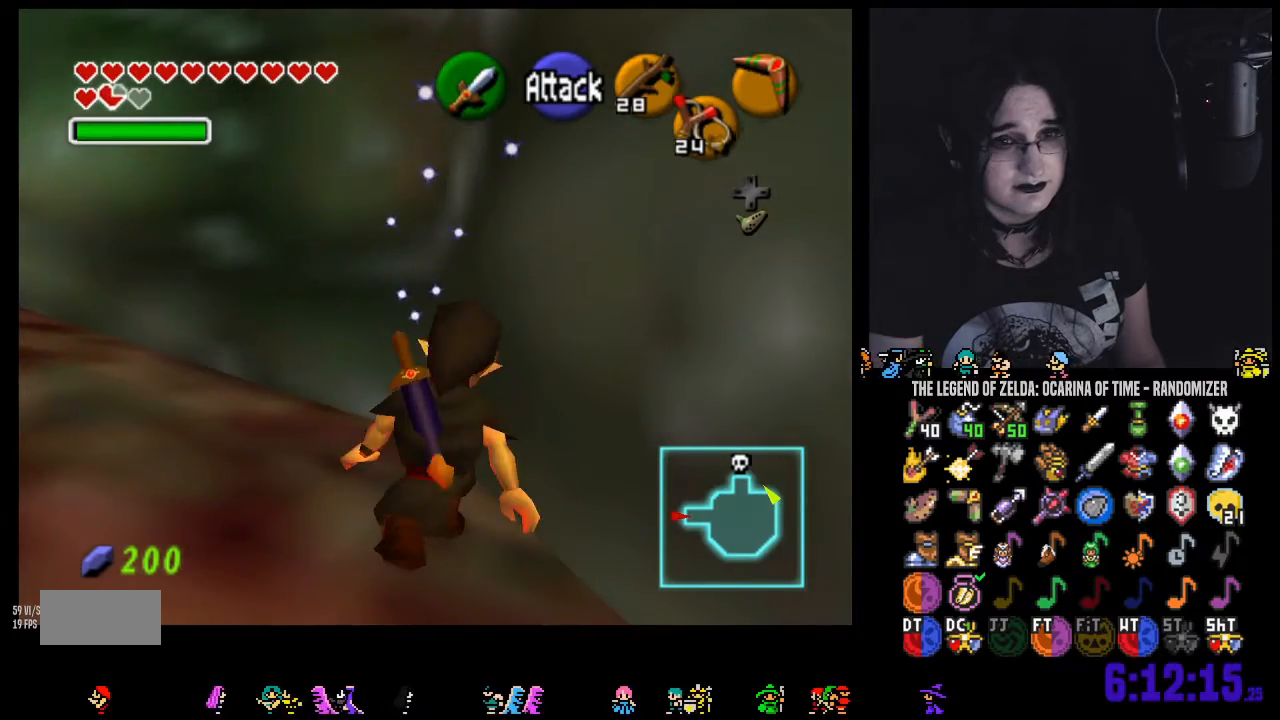
{"buttons": [], "left_stick": "up-left", "right_stick": "center", "events": [[250, "A", "down"], [317, "A", "up"], [400, "A", "down"], [500, "A", "up"]]}
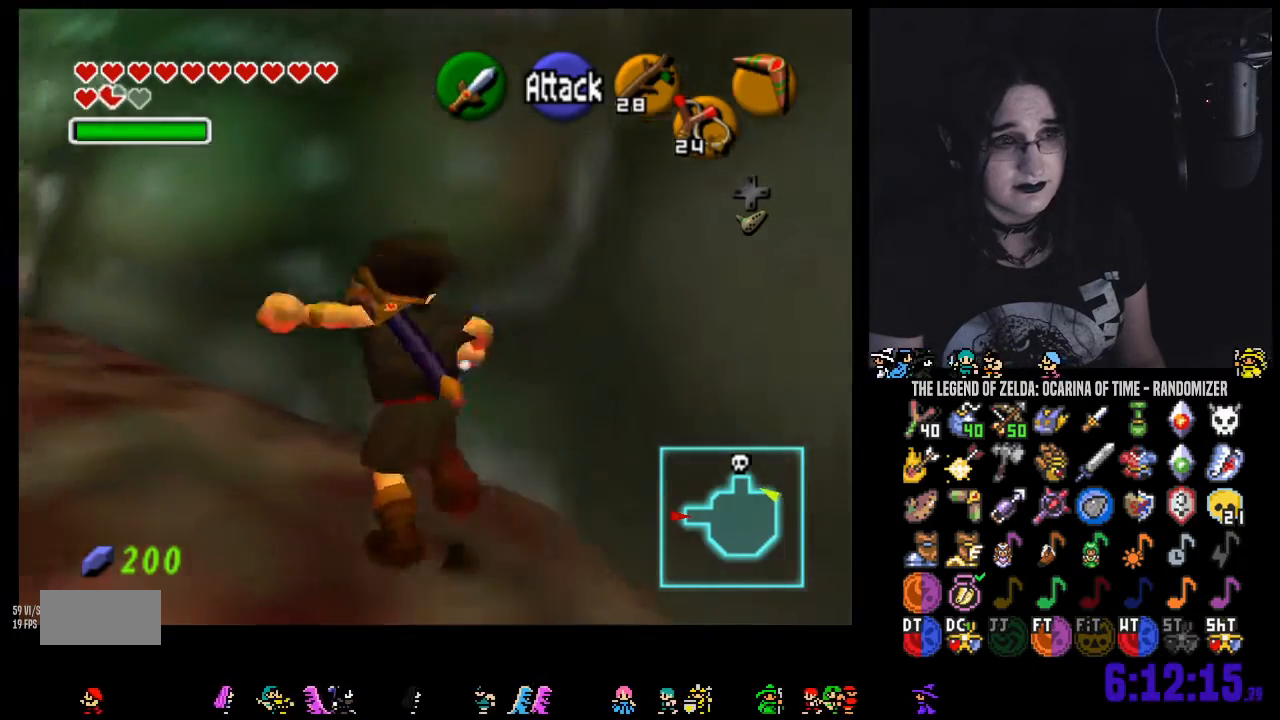
{"buttons": [], "left_stick": "up-left", "right_stick": "center", "events": [[100, "A", "down"], [217, "A", "up"]]}
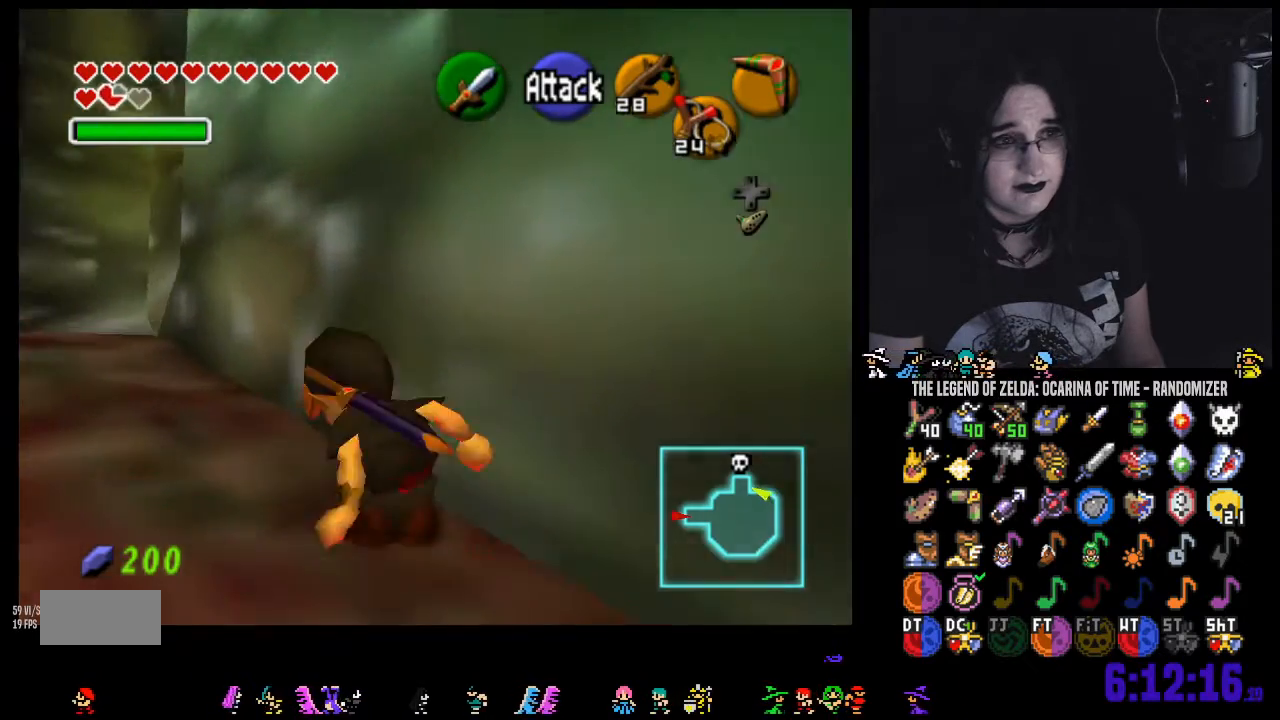
{"buttons": [], "left_stick": "up", "right_stick": "center", "events": [[283, "A", "down"], [450, "A", "up"], [450, "left_stick", "up"]]}
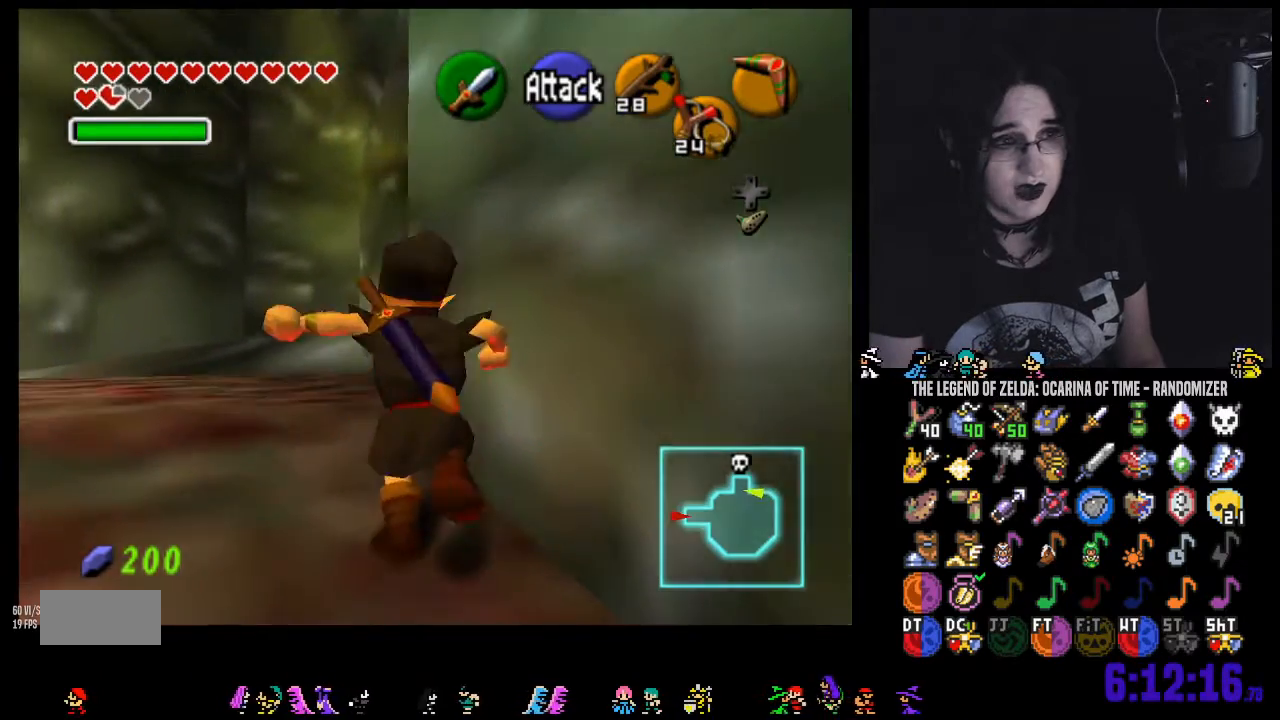
{"buttons": [], "left_stick": "up-right", "right_stick": "center", "events": [[350, "left_stick", "up-right"]]}
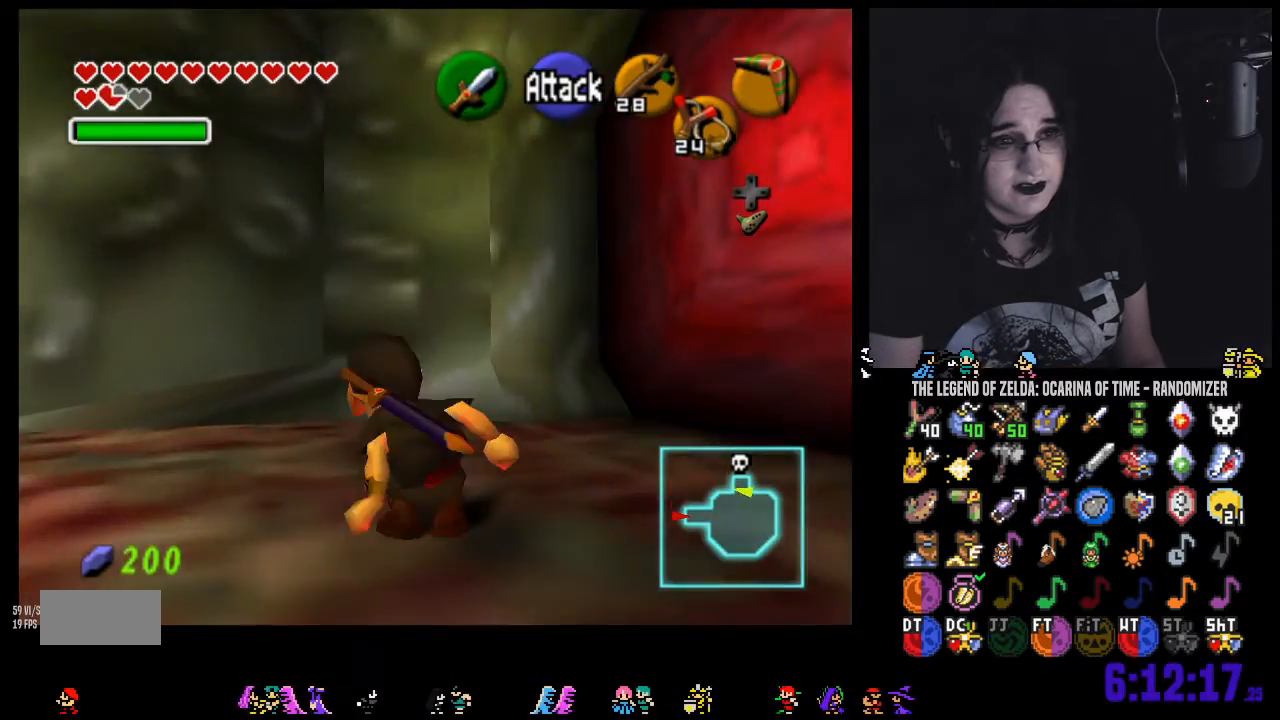
{"buttons": [], "left_stick": "up-right", "right_stick": "center"}
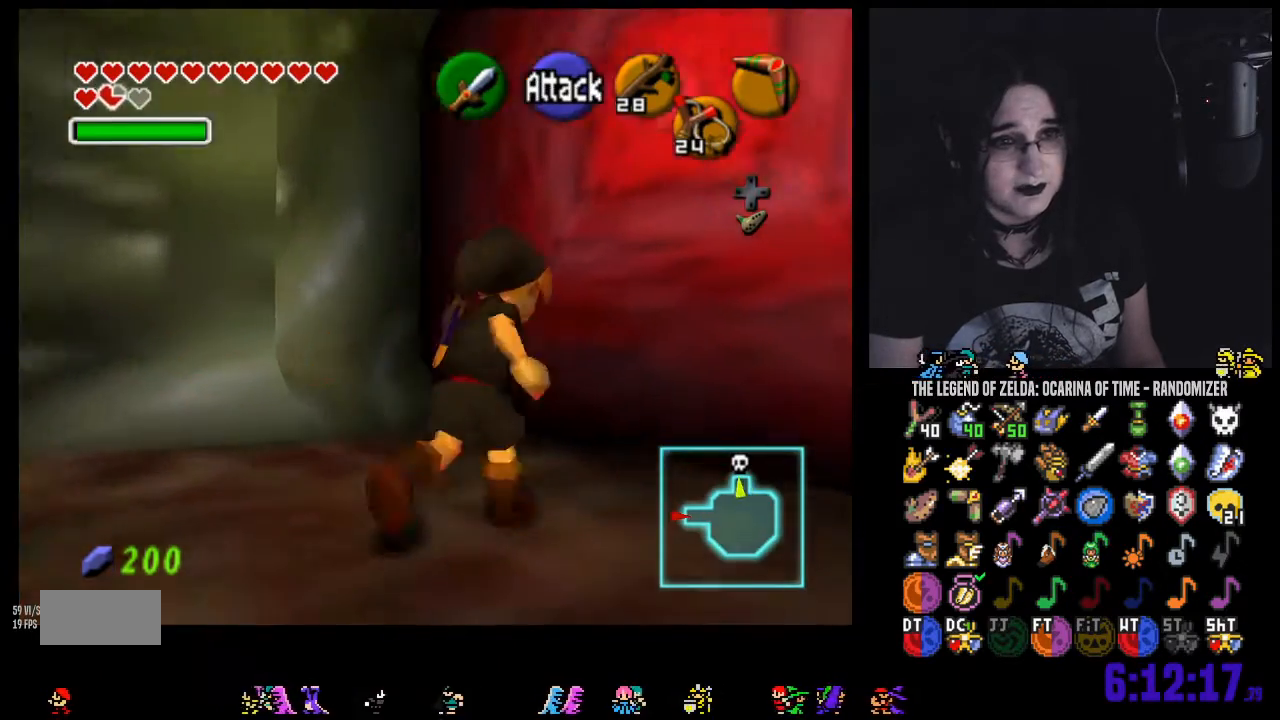
{"buttons": ["A"], "left_stick": "center", "right_stick": "center", "events": [[283, "left_stick", "center"], [317, "A", "down"], [417, "A", "up"], [500, "A", "down"]]}
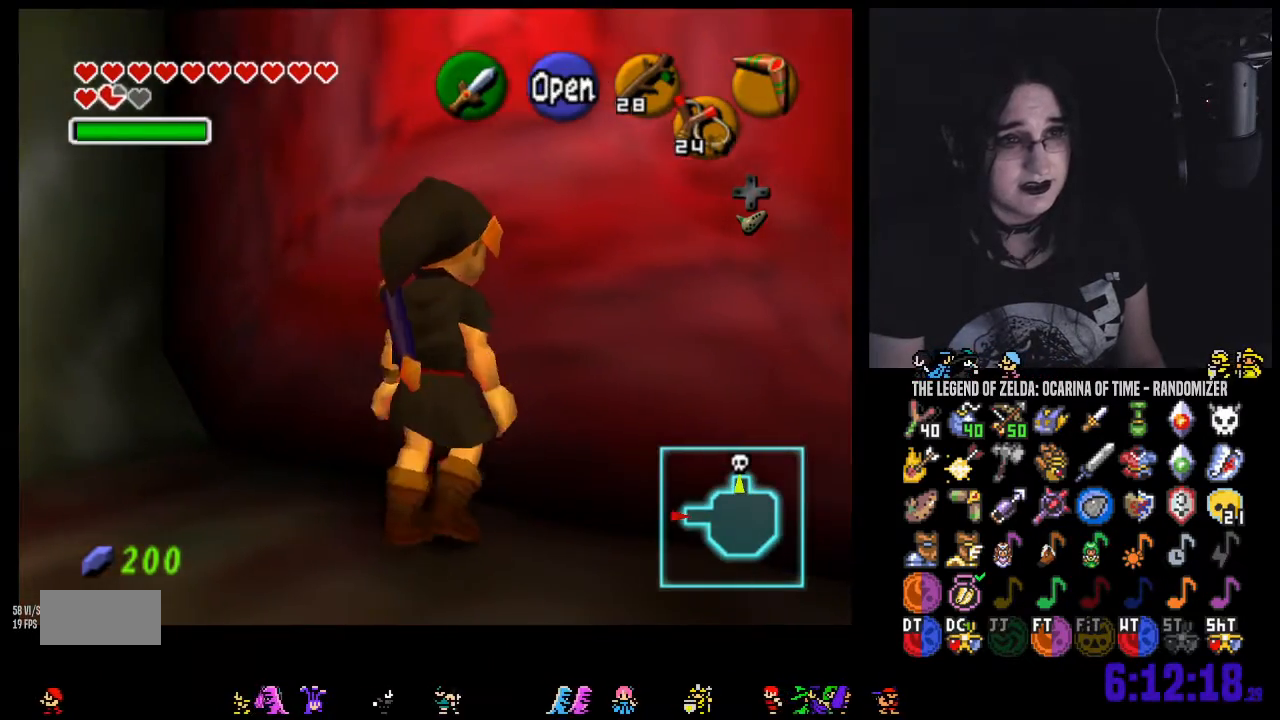
{"buttons": [], "left_stick": "center", "right_stick": "center", "events": [[67, "A", "up"]]}
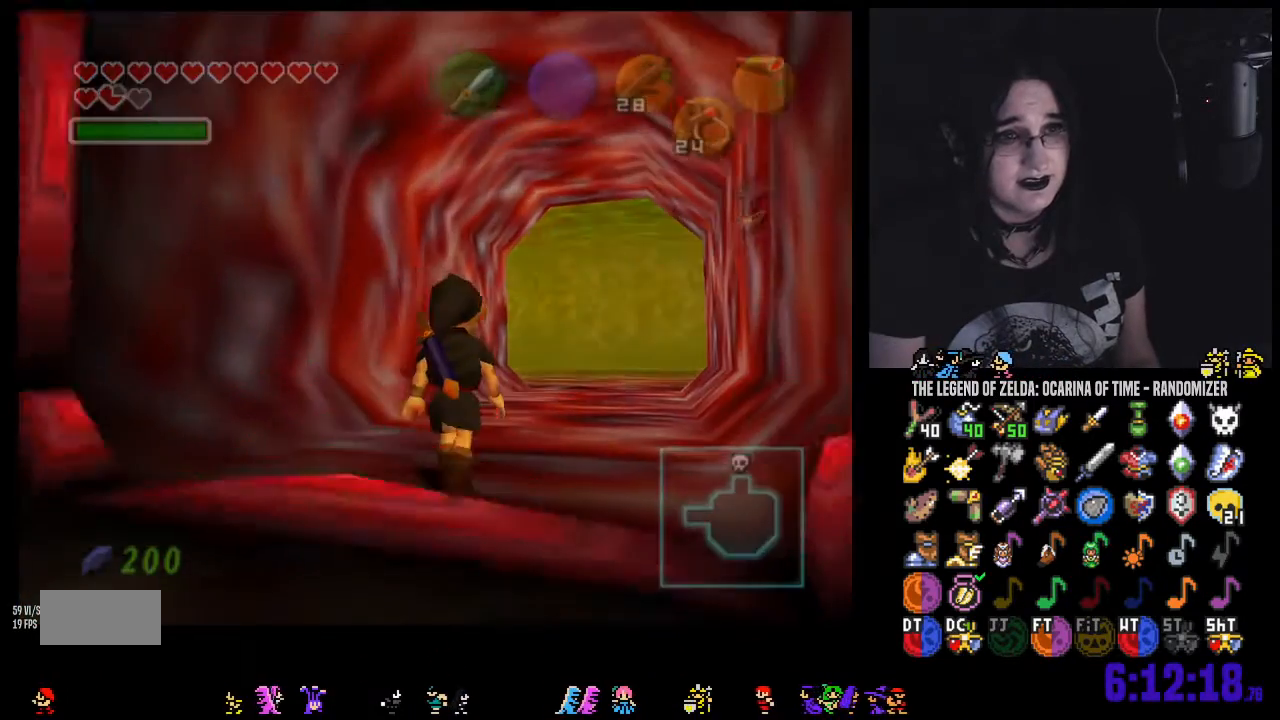
{"buttons": [], "left_stick": "center", "right_stick": "center", "events": []}
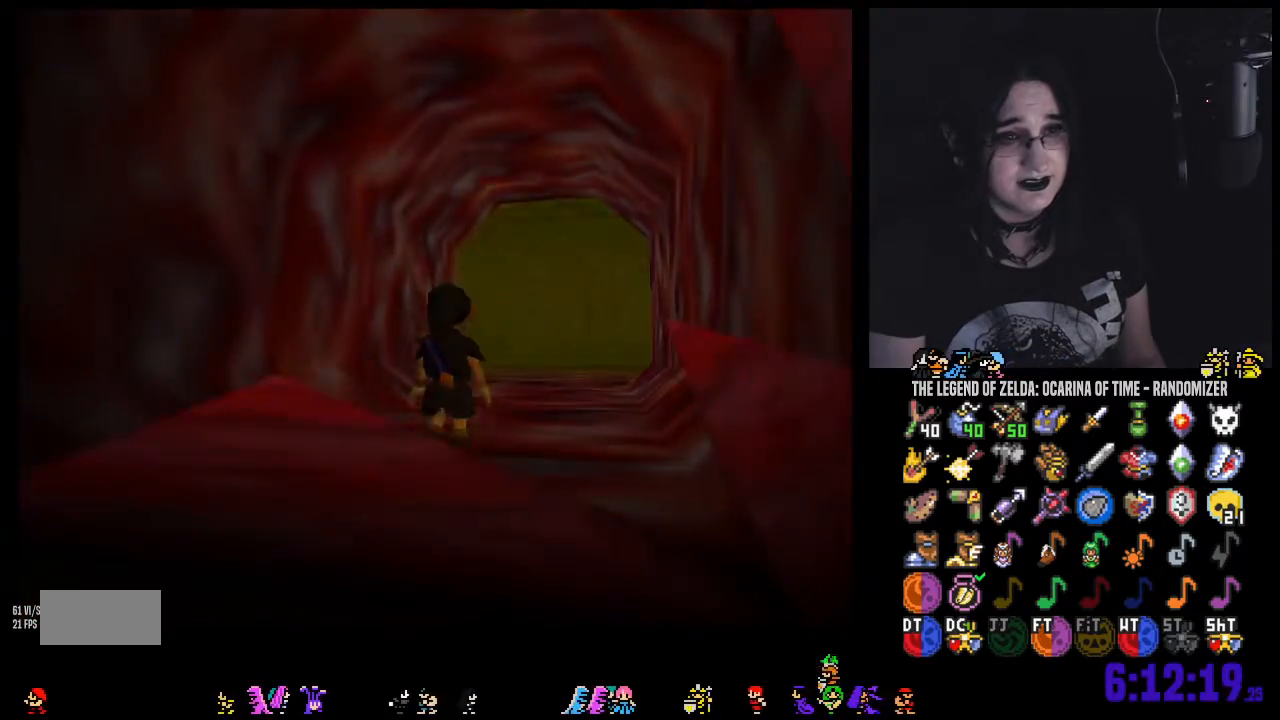
{"buttons": [], "left_stick": "center", "right_stick": "center", "events": []}
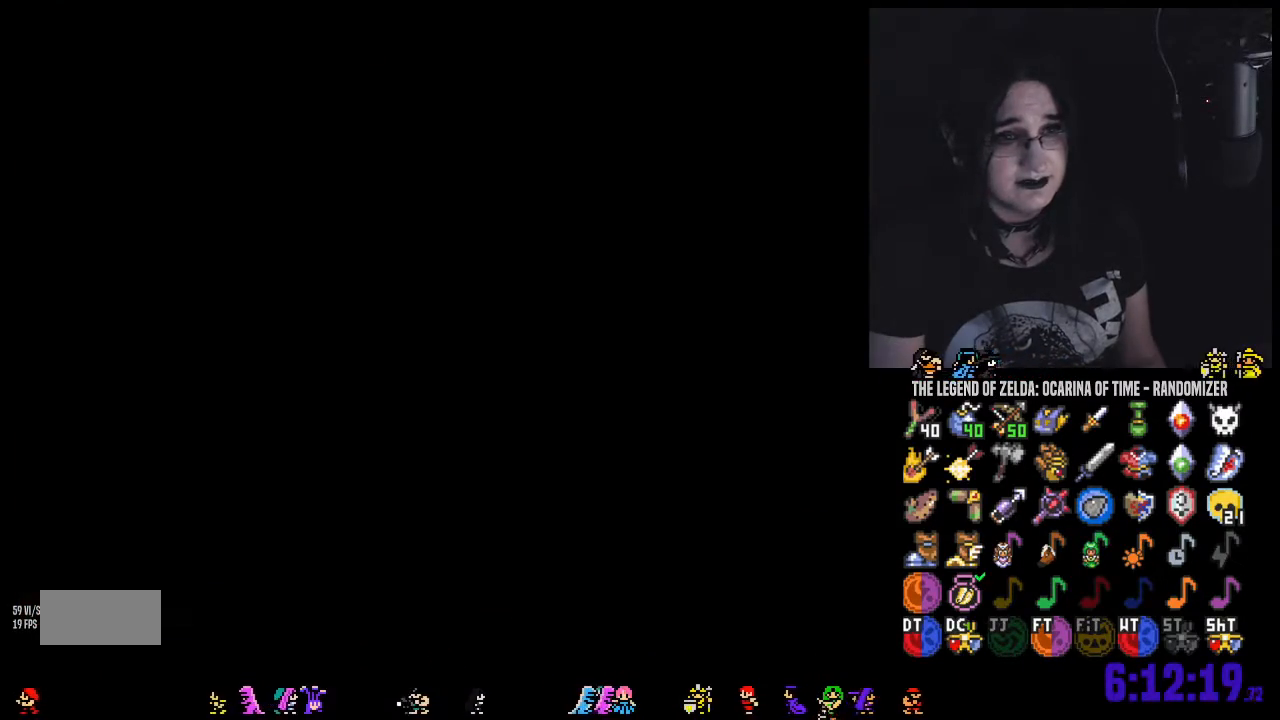
{"buttons": [], "left_stick": "up", "right_stick": "center", "events": [[217, "left_stick", "up"]]}
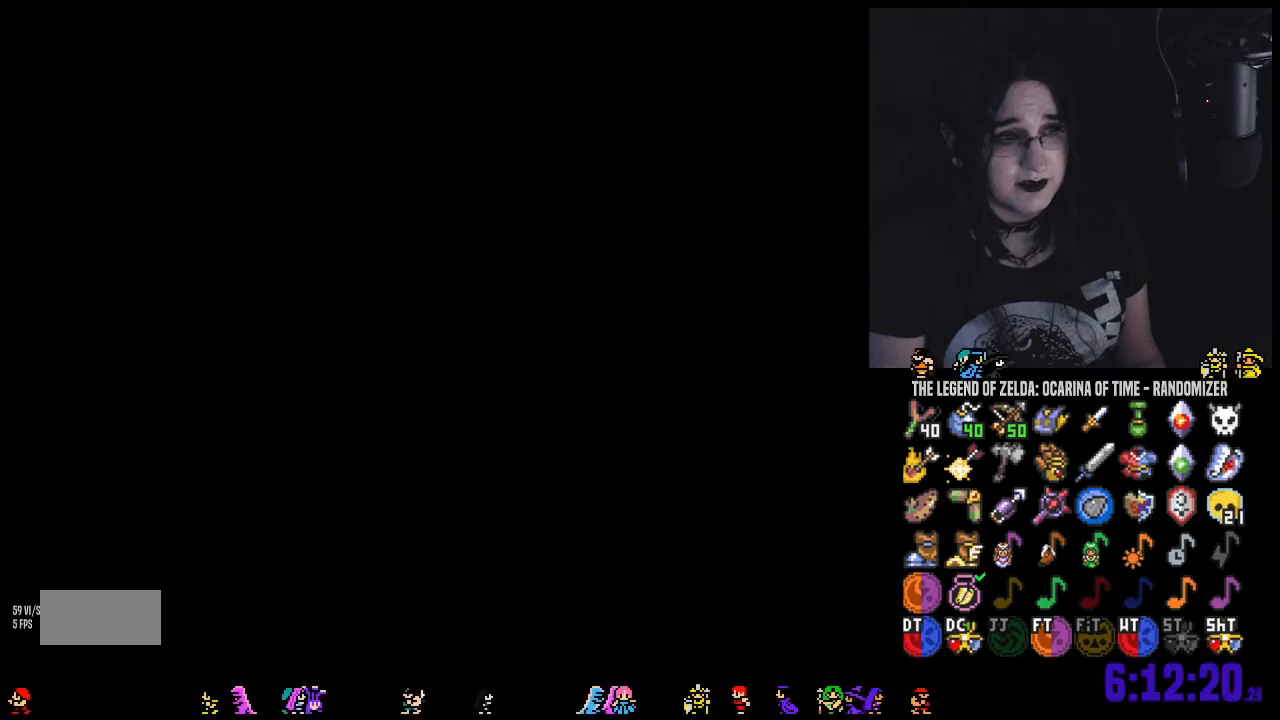
{"buttons": [], "left_stick": "up", "right_stick": "center", "events": []}
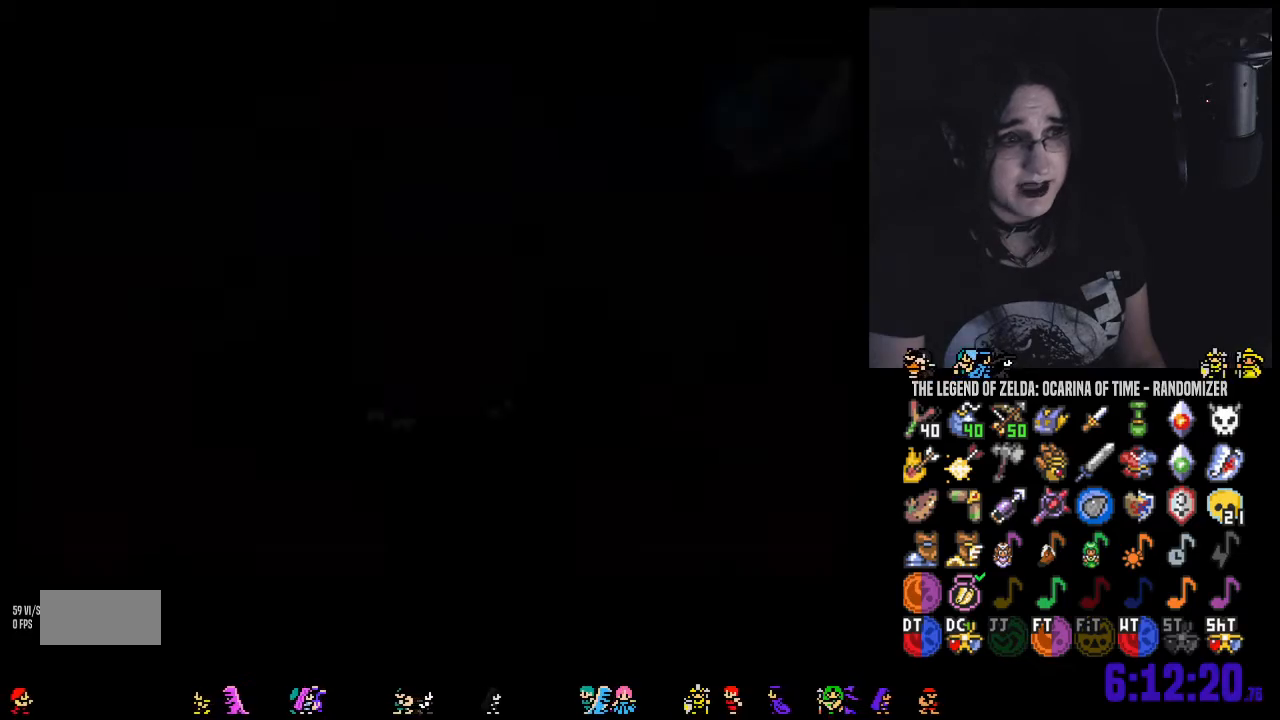
{"buttons": [], "left_stick": "up", "right_stick": "center", "events": [[217, "A", "down"], [317, "A", "up"]]}
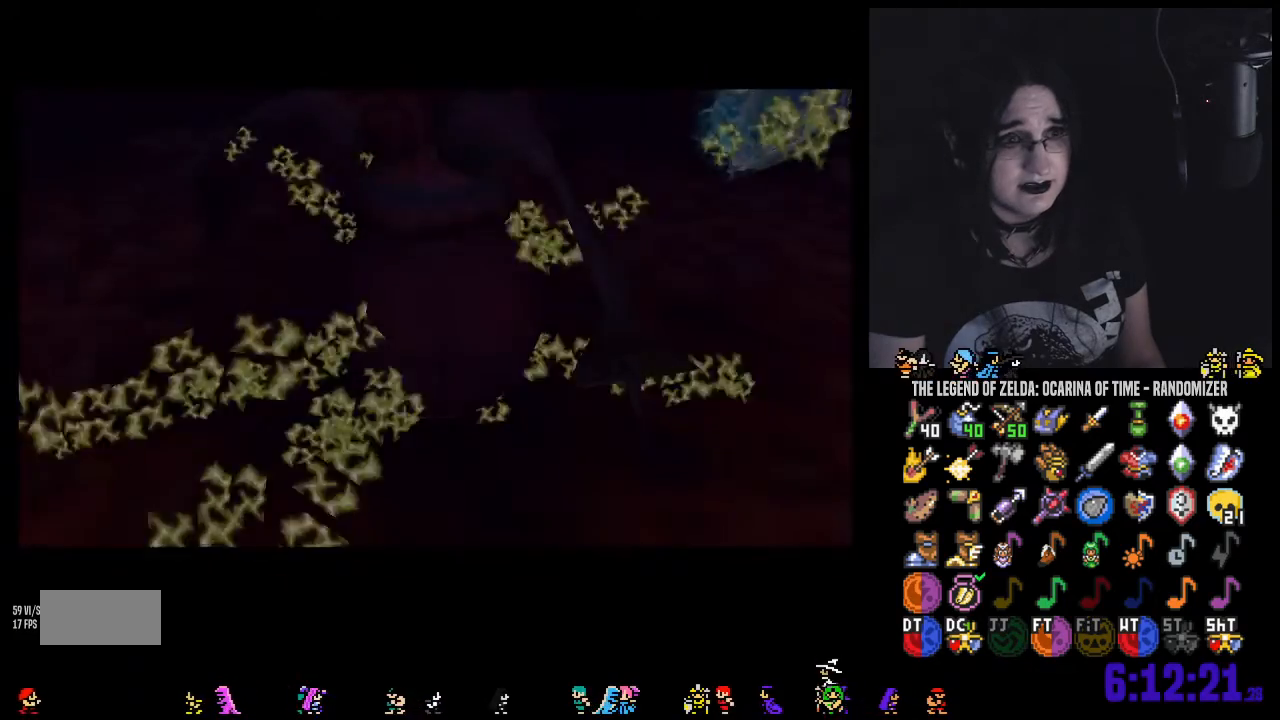
{"buttons": [], "left_stick": "center", "right_stick": "center", "events": [[233, "left_stick", "center"]]}
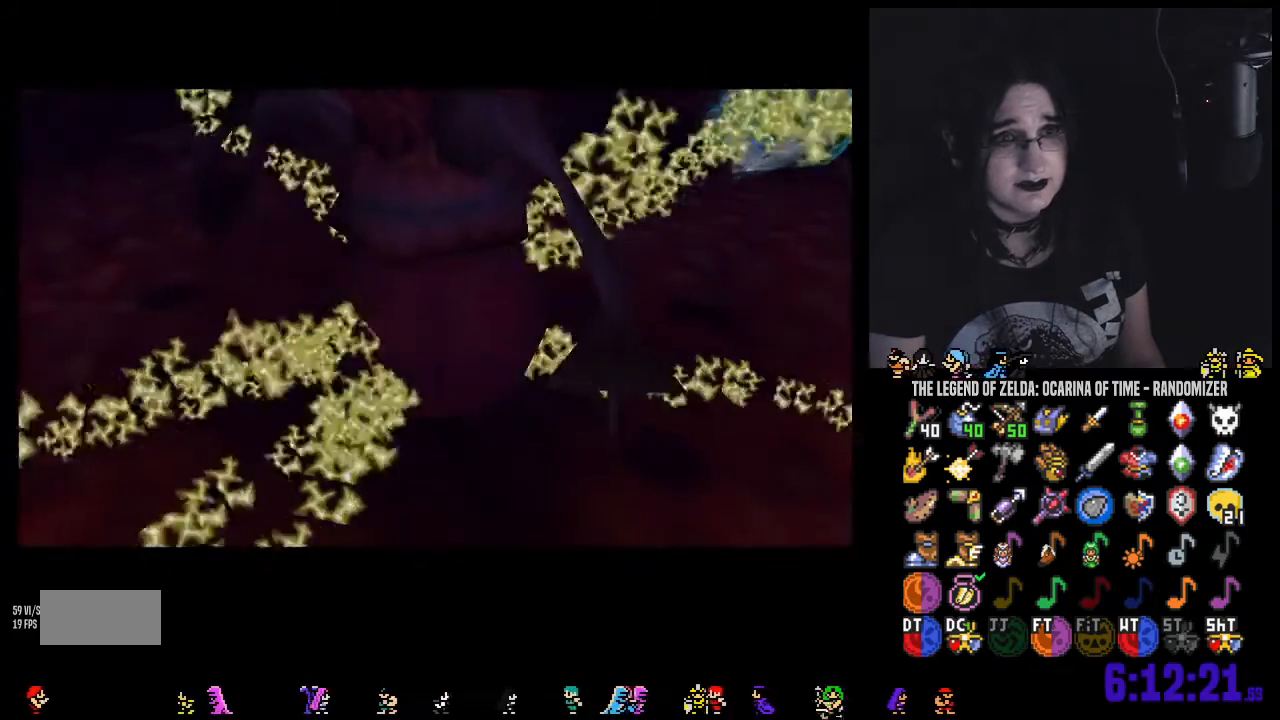
{"buttons": [], "left_stick": "center", "right_stick": "center", "events": []}
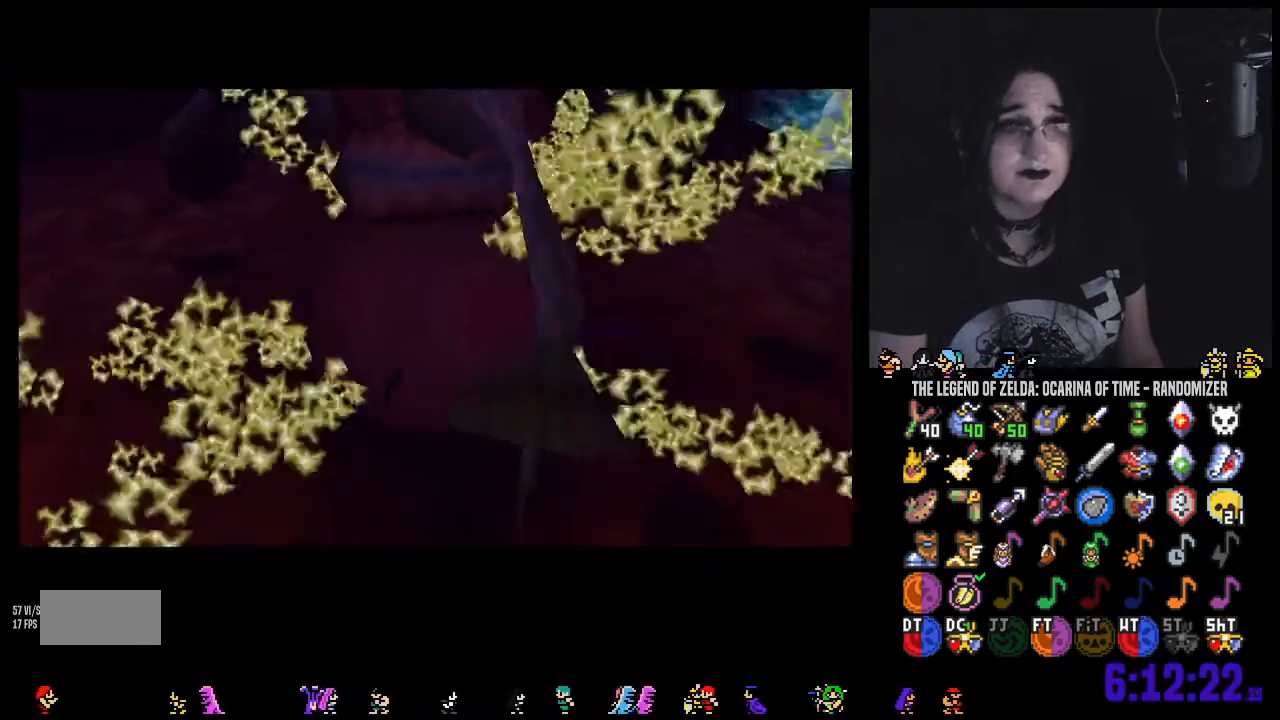
{"buttons": [], "left_stick": "center", "right_stick": "center", "events": []}
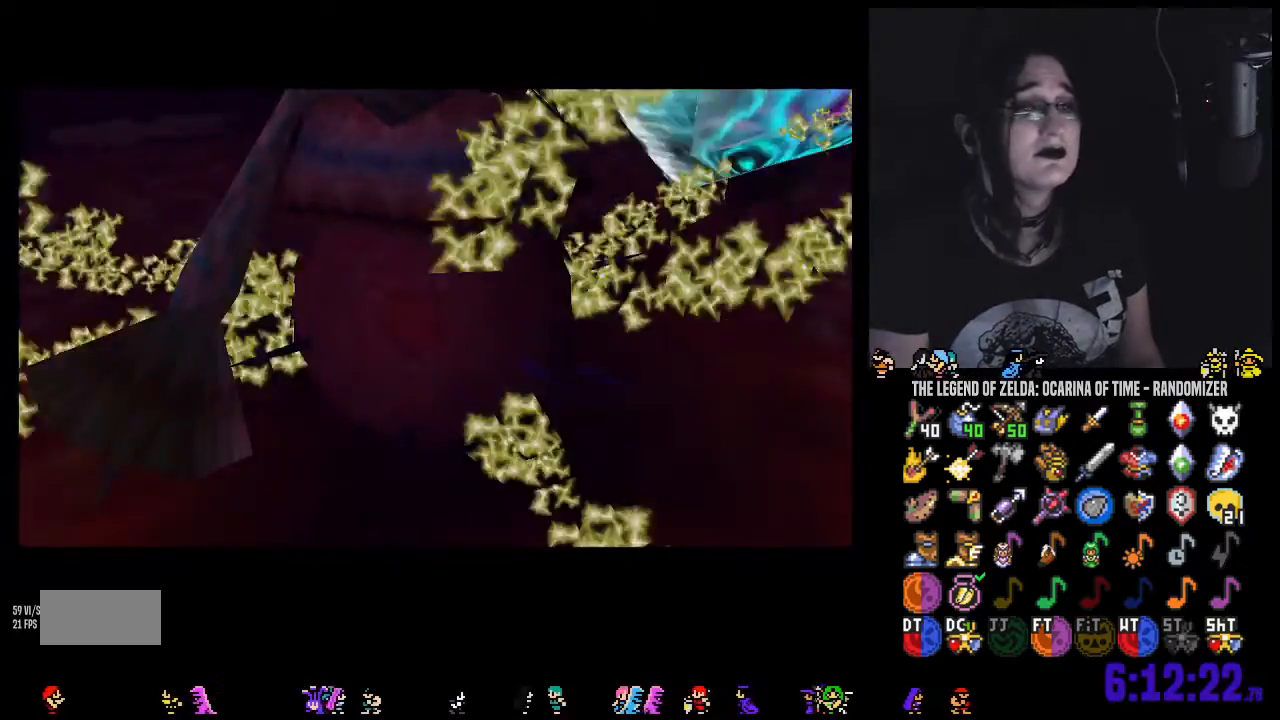
{"buttons": [], "left_stick": "center", "right_stick": "center", "events": []}
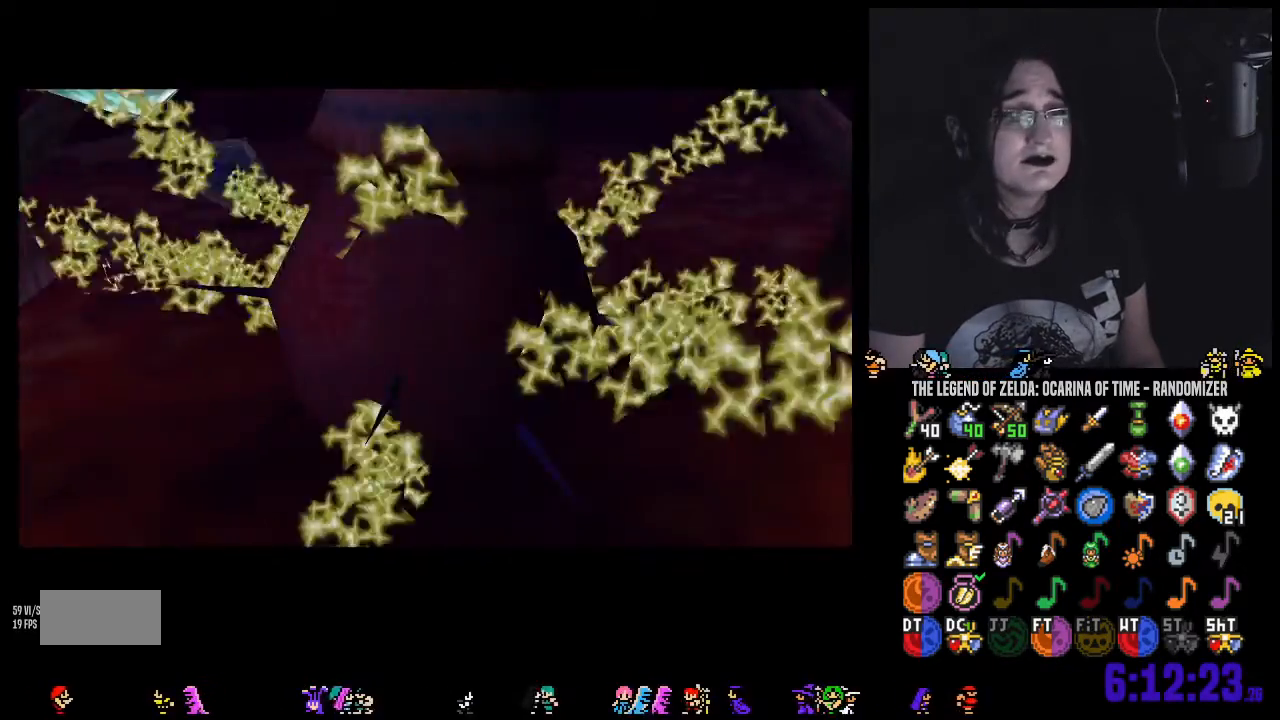
{"buttons": [], "left_stick": "up", "right_stick": "center", "events": [[400, "left_stick", "up"]]}
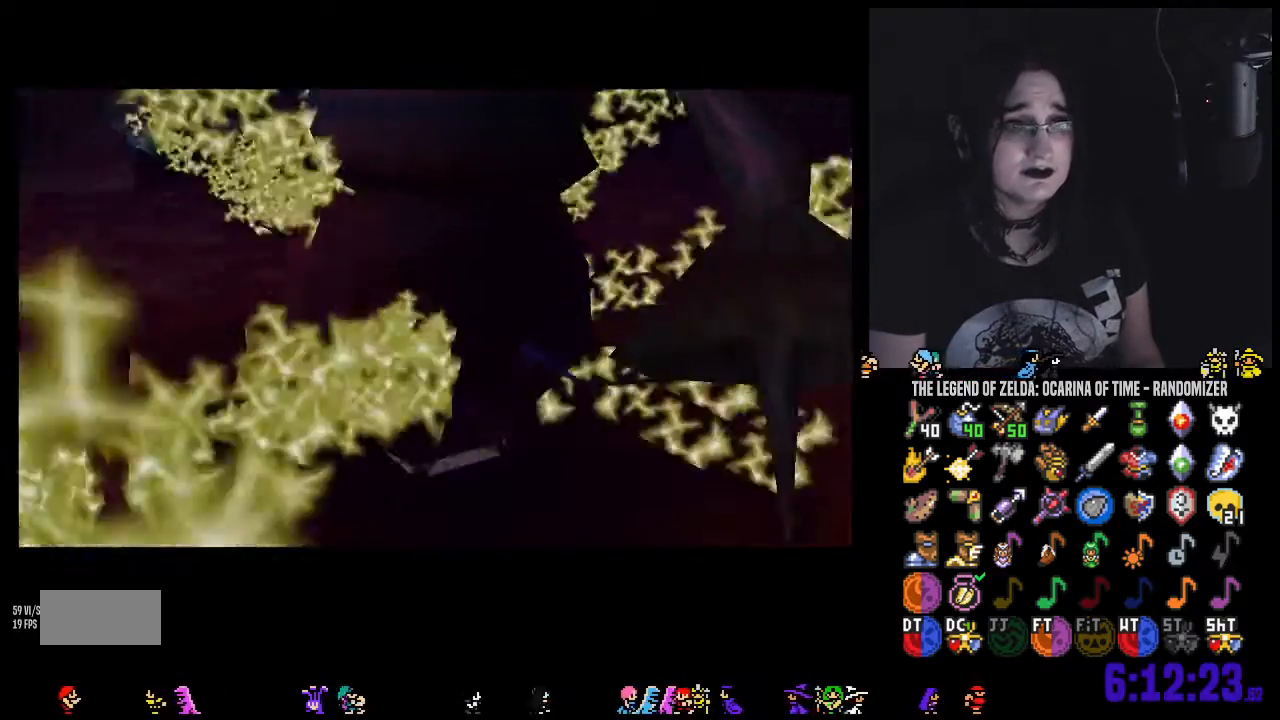
{"buttons": [], "left_stick": "up", "right_stick": "center", "events": []}
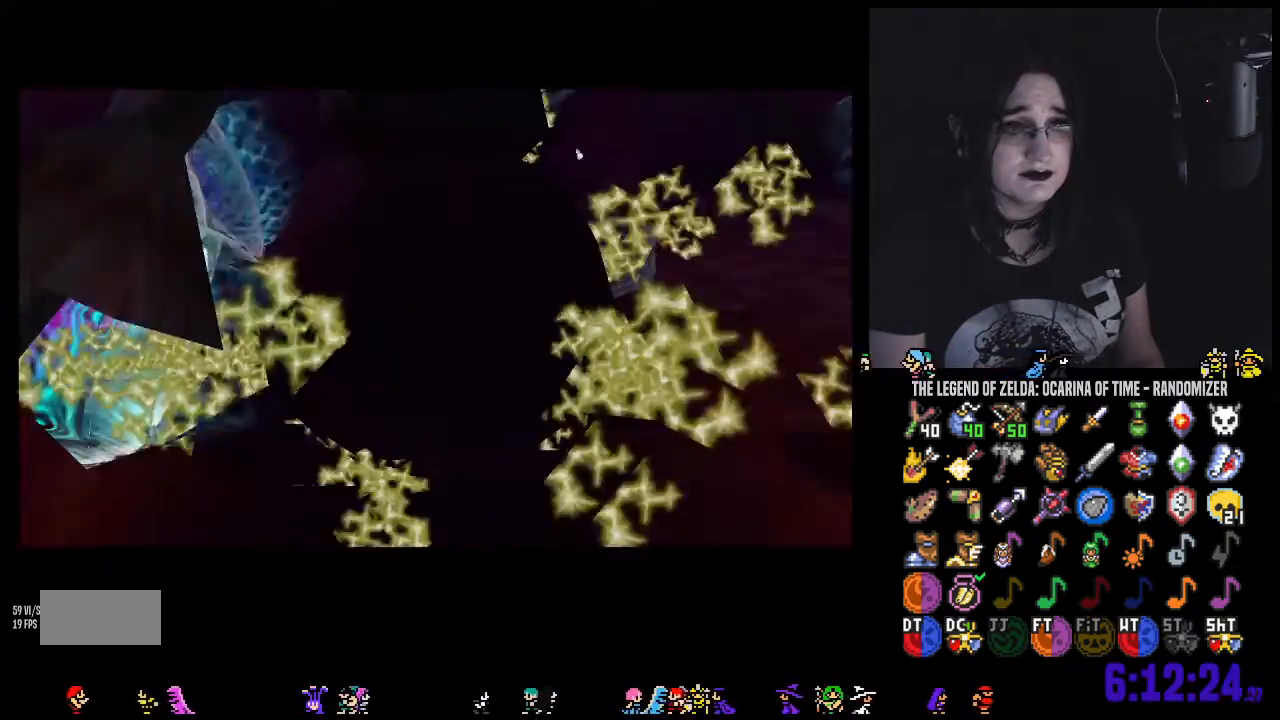
{"buttons": [], "left_stick": "up", "right_stick": "center", "events": []}
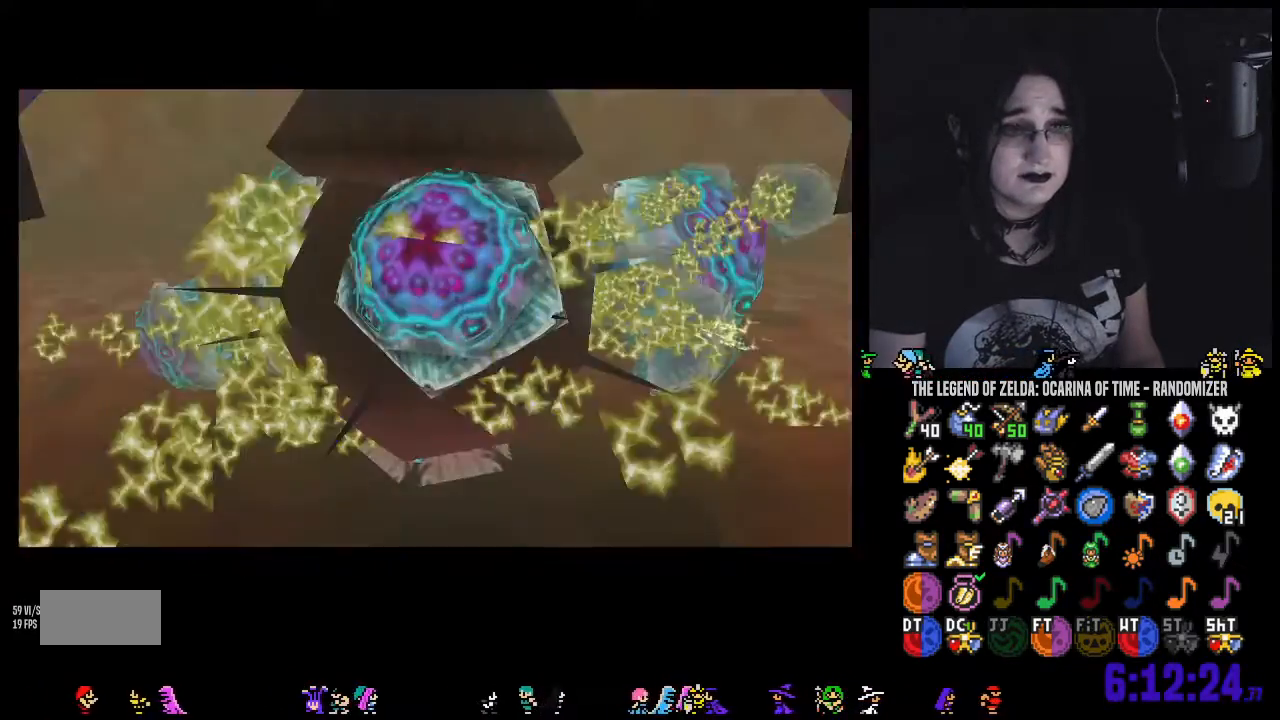
{"buttons": [], "left_stick": "center", "right_stick": "center", "events": [[167, "left_stick", "center"]]}